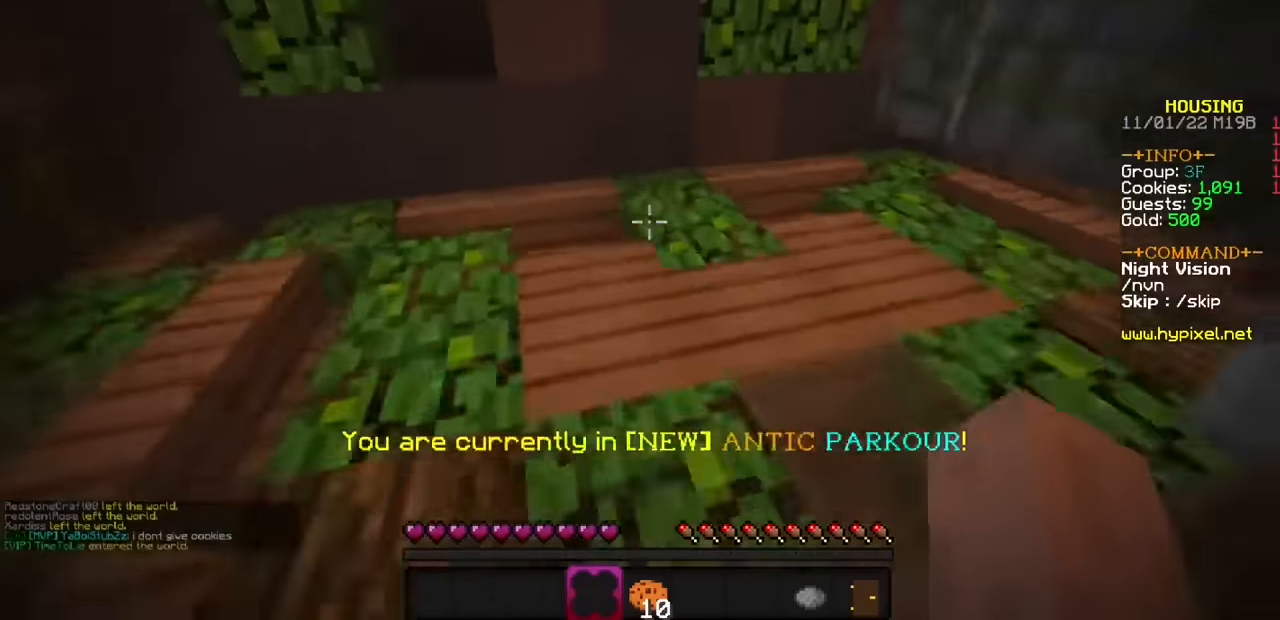
Gameplay with keyboard and mouse; each line is a JSON object with the keys and mouse buttons held at the frame after it. "events" lists presses ("down") and releases ("up") of "mouse_left" and "mouse_right" between this image and that frame as [ms after this image, input, new state], when the widget could be followed in between. "mouse_left", "mouse_right" = the "left", "right" buttons of the "mouse" list. No other keys are recorded. Fast repeated clicks can show as one long hold. Mouse movement is not recorded.
{"keys": [], "mouse": ["left"], "events": [[300, "mouse_left", "down"]]}
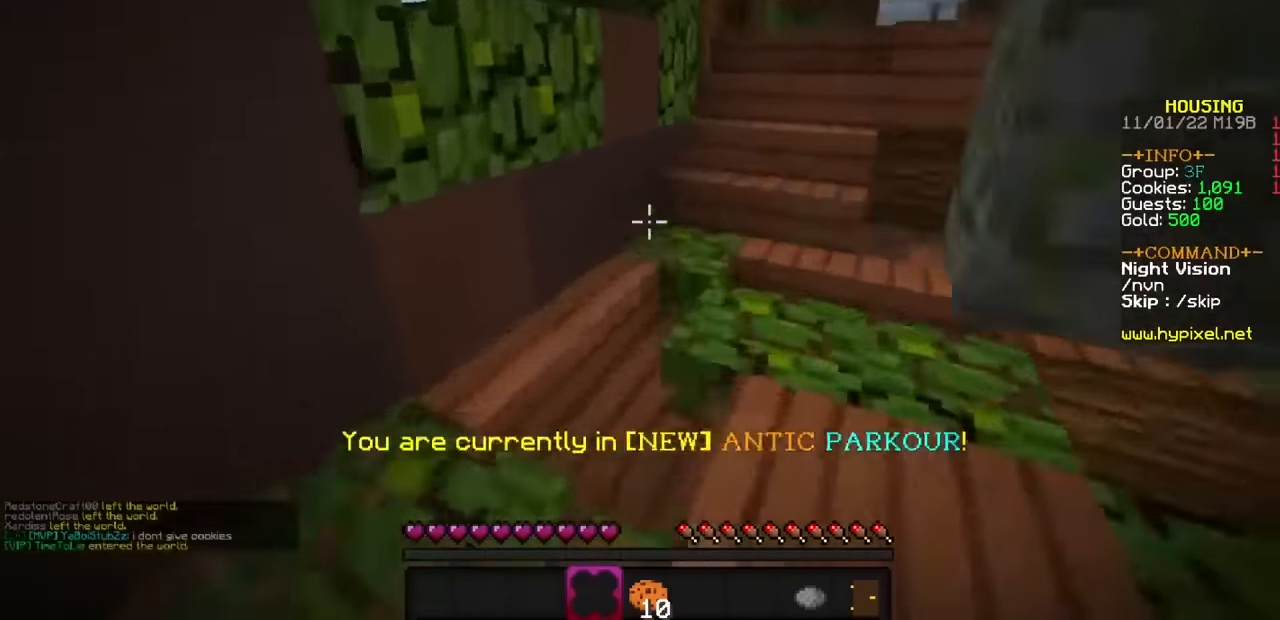
{"keys": [], "mouse": [], "events": [[233, "mouse_left", "up"]]}
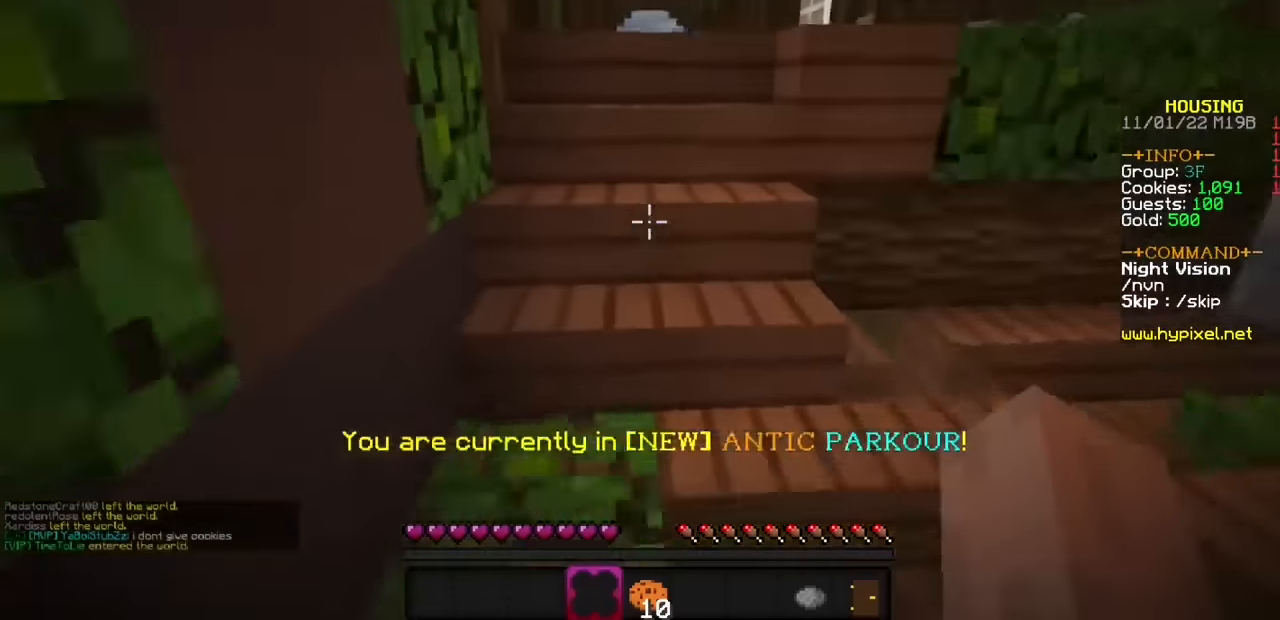
{"keys": [], "mouse": [], "events": []}
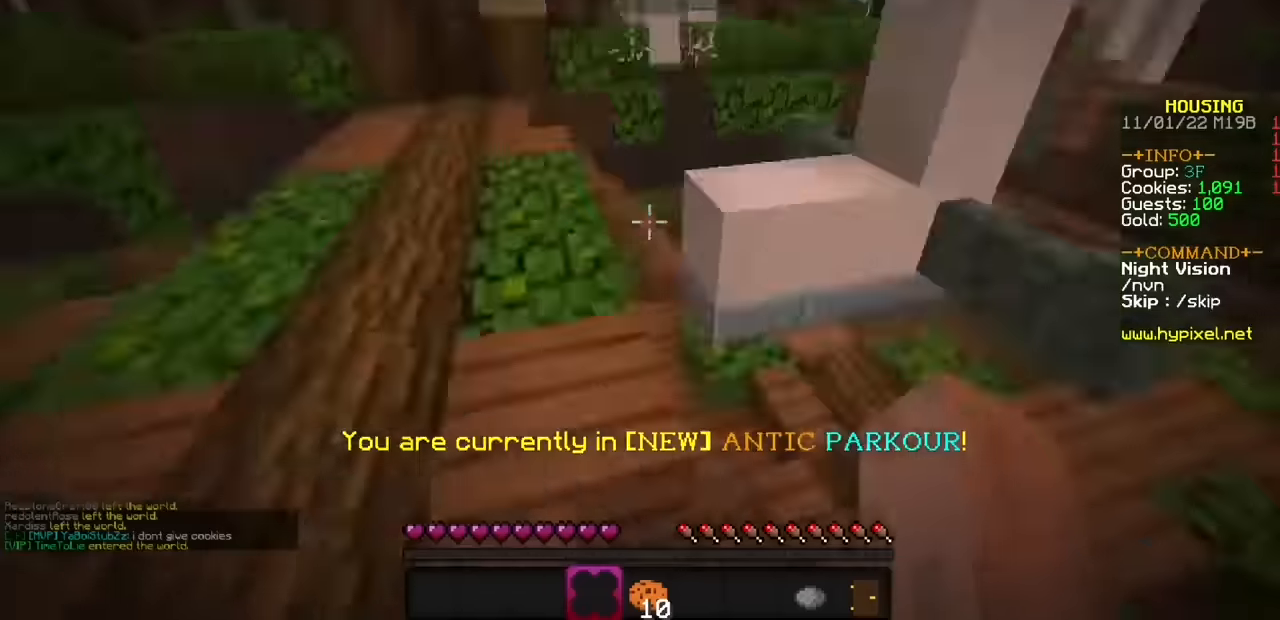
{"keys": [], "mouse": [], "events": []}
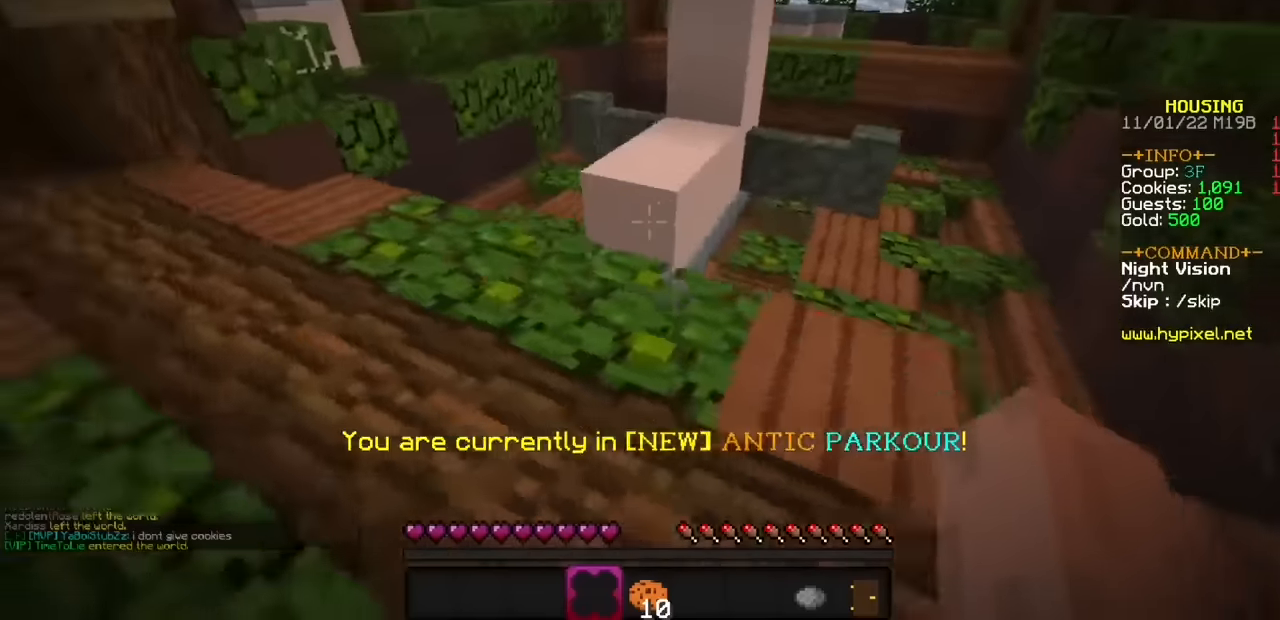
{"keys": [], "mouse": [], "events": []}
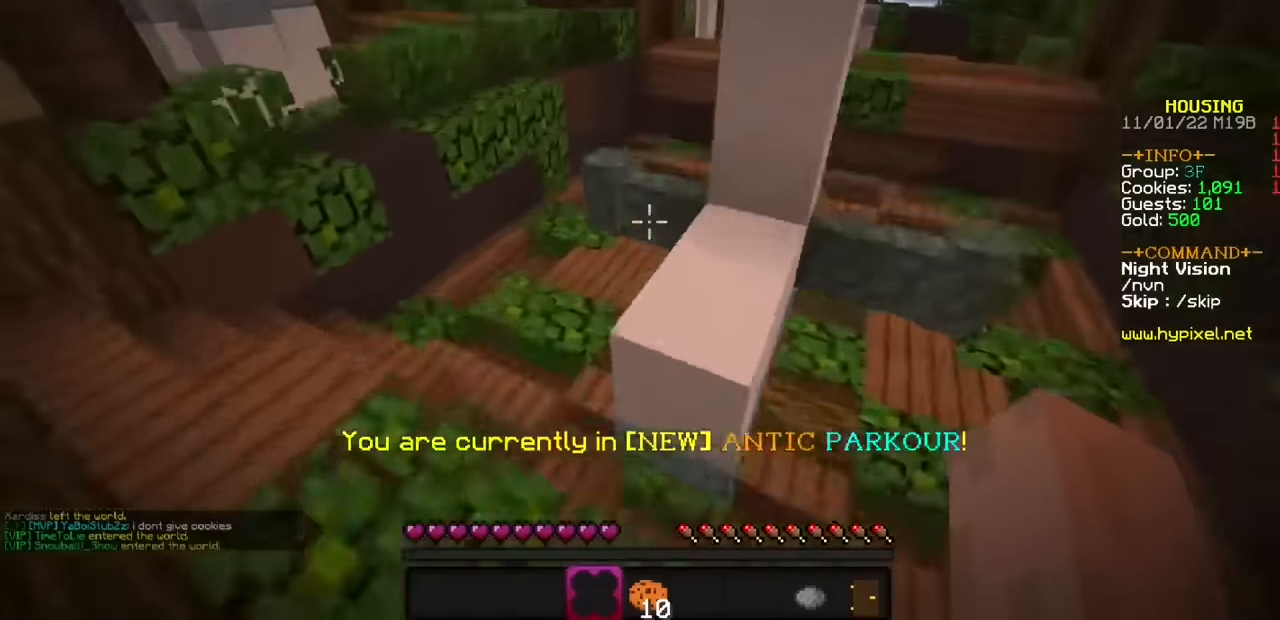
{"keys": [], "mouse": [], "events": []}
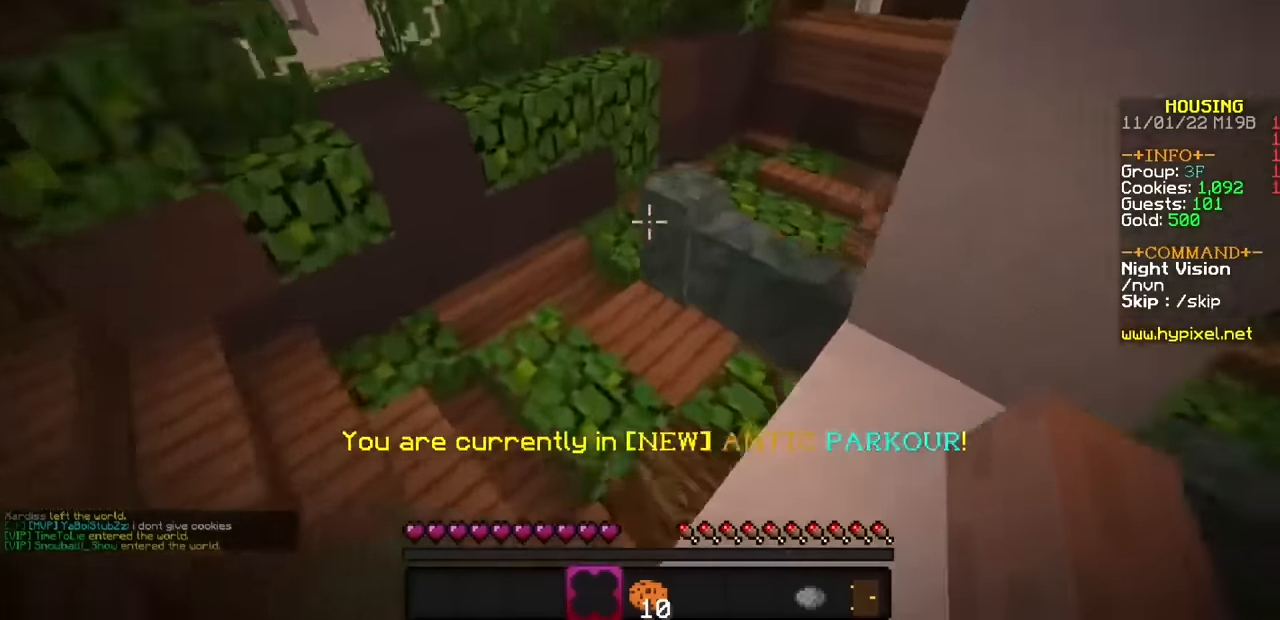
{"keys": [], "mouse": [], "events": []}
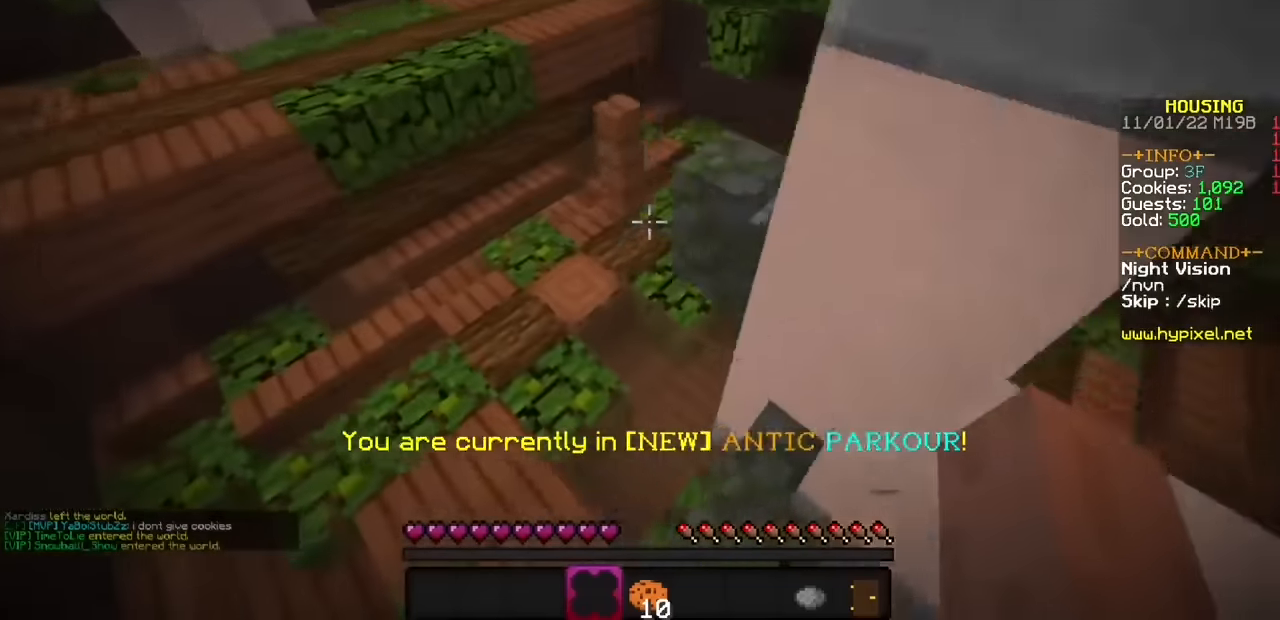
{"keys": [], "mouse": [], "events": []}
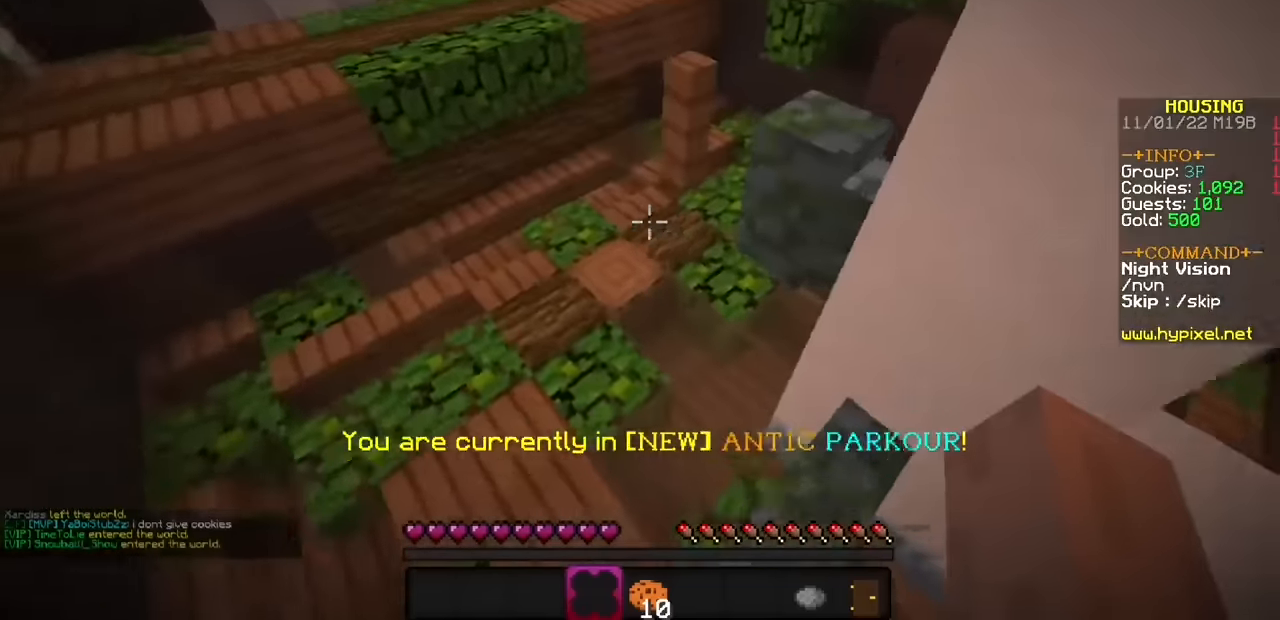
{"keys": [], "mouse": [], "events": []}
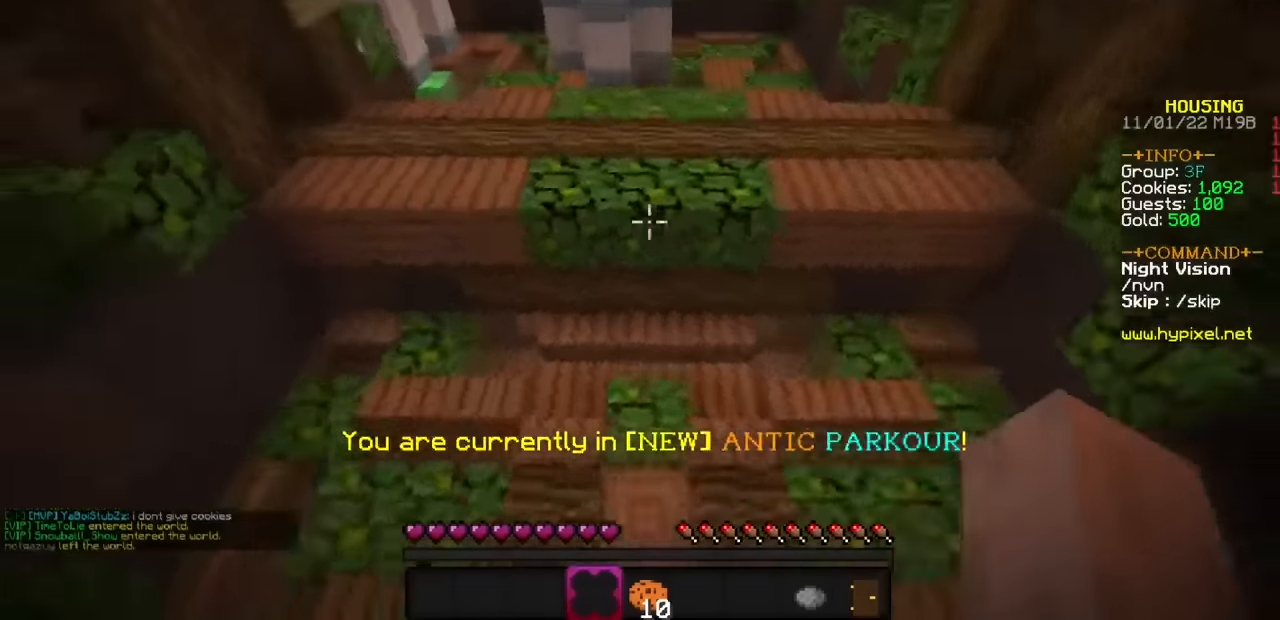
{"keys": [], "mouse": [], "events": []}
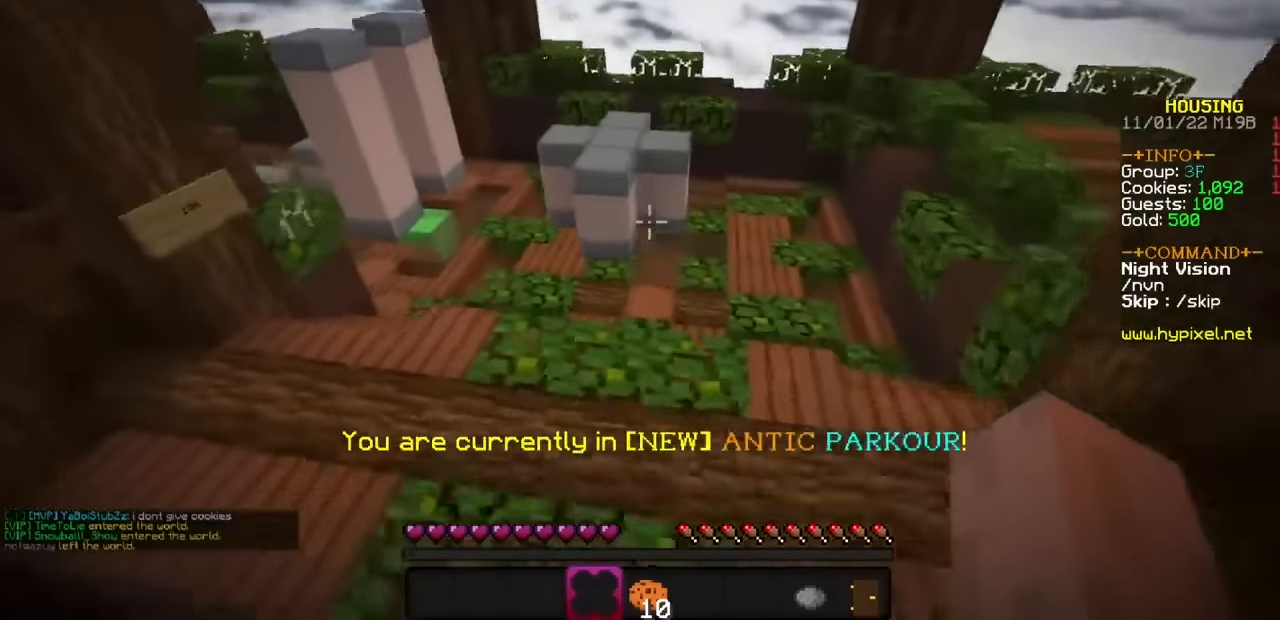
{"keys": [], "mouse": ["left"], "events": [[167, "mouse_left", "down"]]}
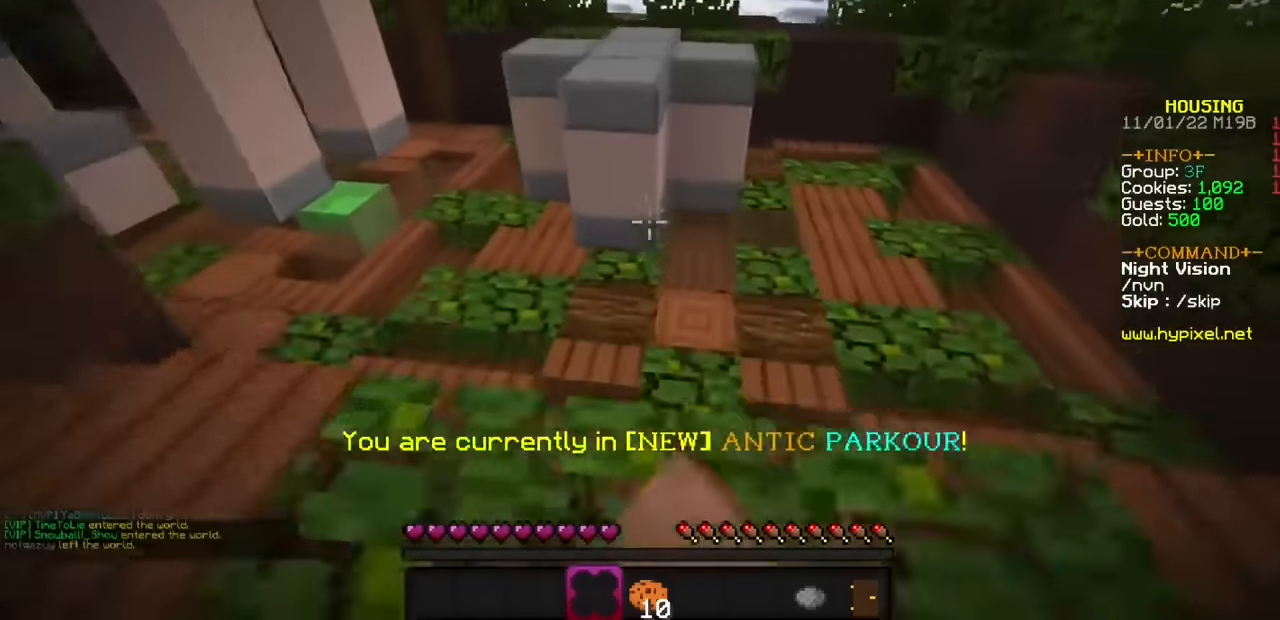
{"keys": [], "mouse": [], "events": [[133, "mouse_left", "up"]]}